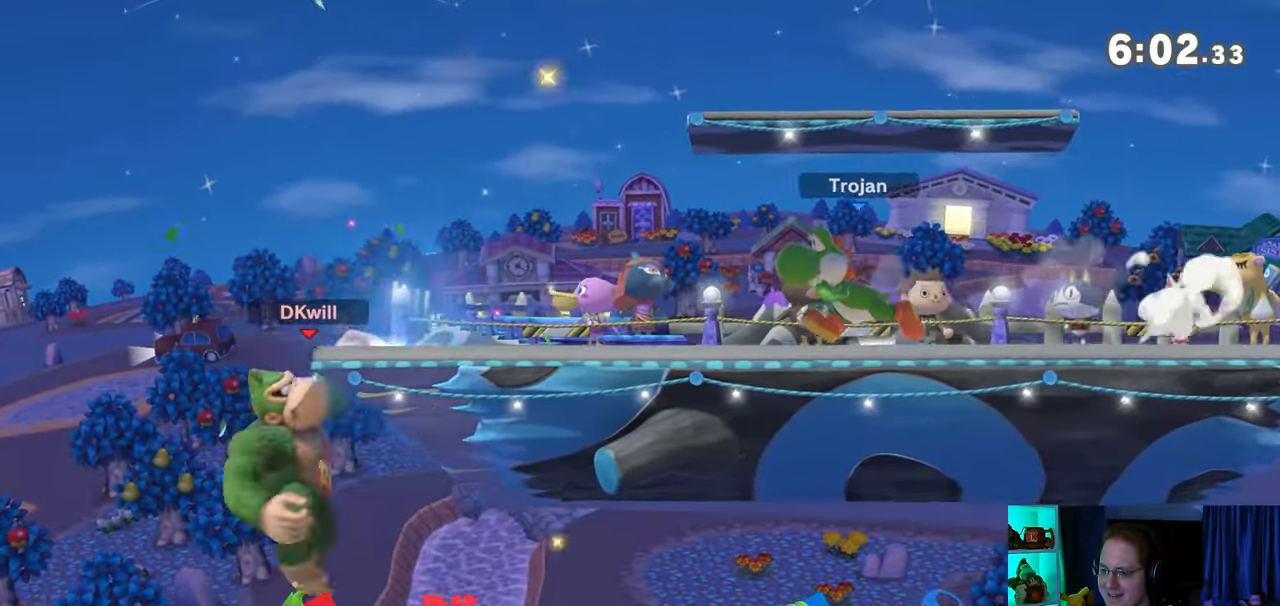
Gameplay with a controller (Nintendo layout); each line is a JSON object with the inputs held at the frame after it. "events" lists button and stick changes between this image and that frame as [ms after this image, input, new state], when the widget could be followed in between. Not read: L3 R3.
{"buttons": [], "left_stick": "center", "right_stick": "center", "events": []}
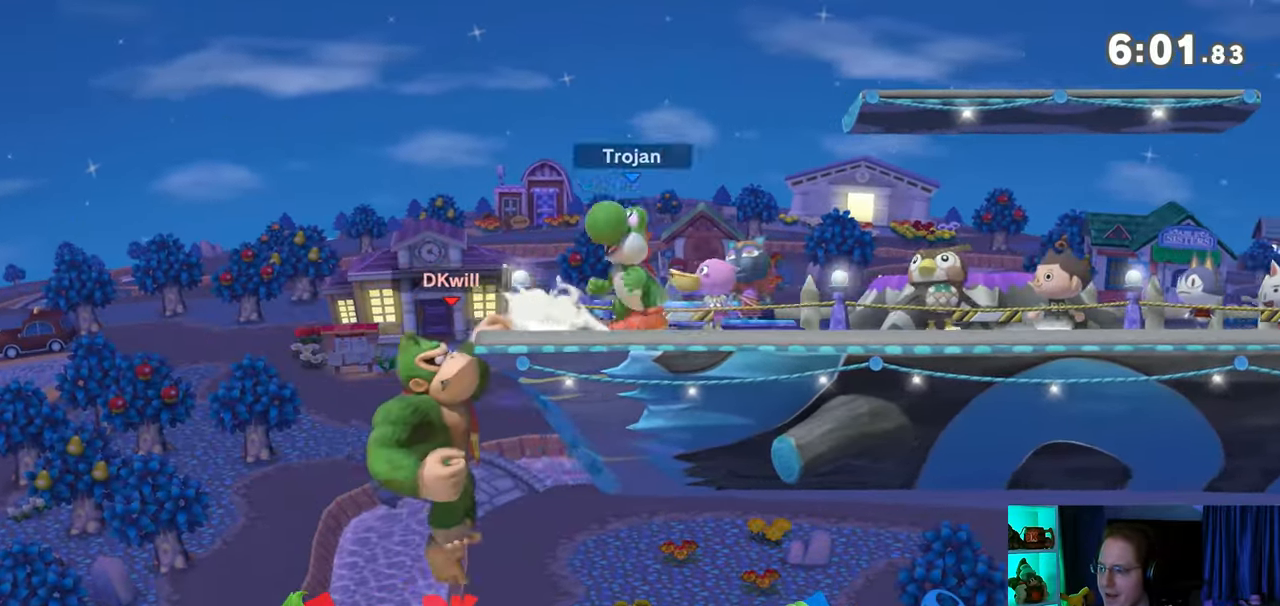
{"buttons": [], "left_stick": "center", "right_stick": "center", "events": []}
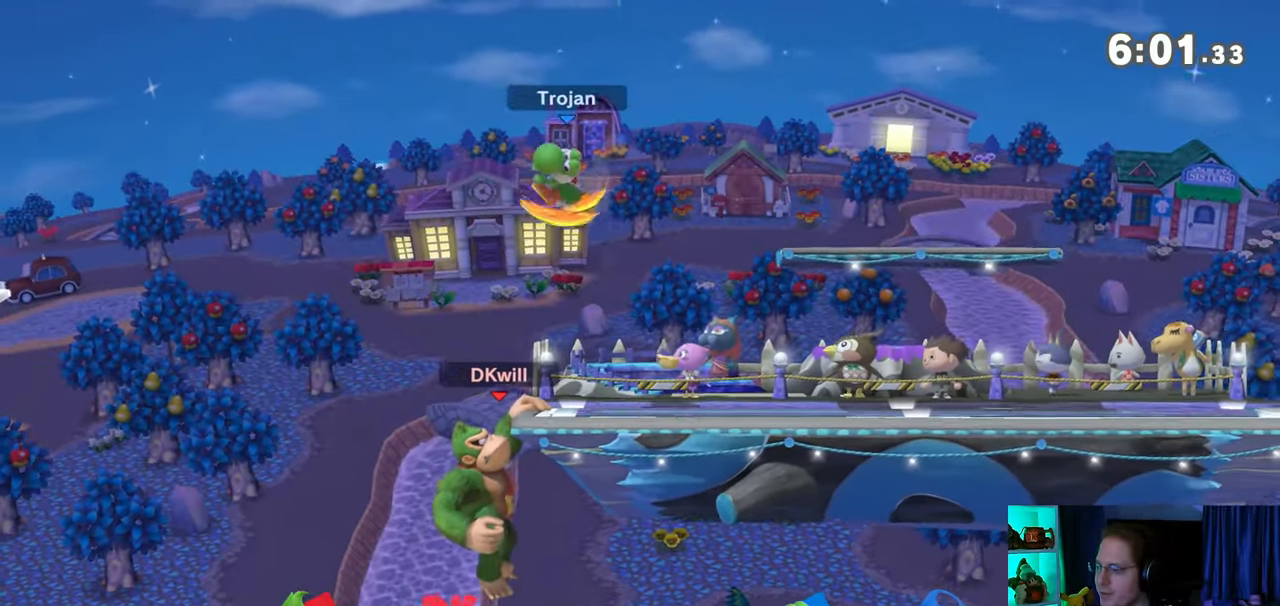
{"buttons": [], "left_stick": "center", "right_stick": "center", "events": [[133, "left_stick", "right"], [417, "left_stick", "center"]]}
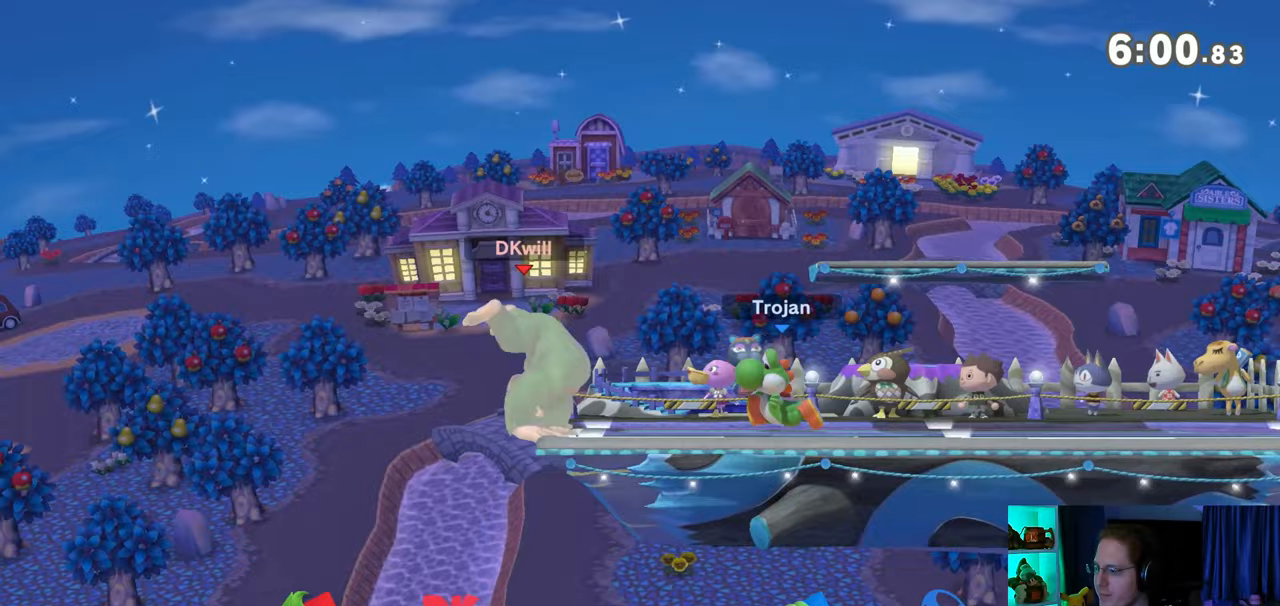
{"buttons": [], "left_stick": "center", "right_stick": "center", "events": [[133, "right_stick", "down"], [200, "right_stick", "center"]]}
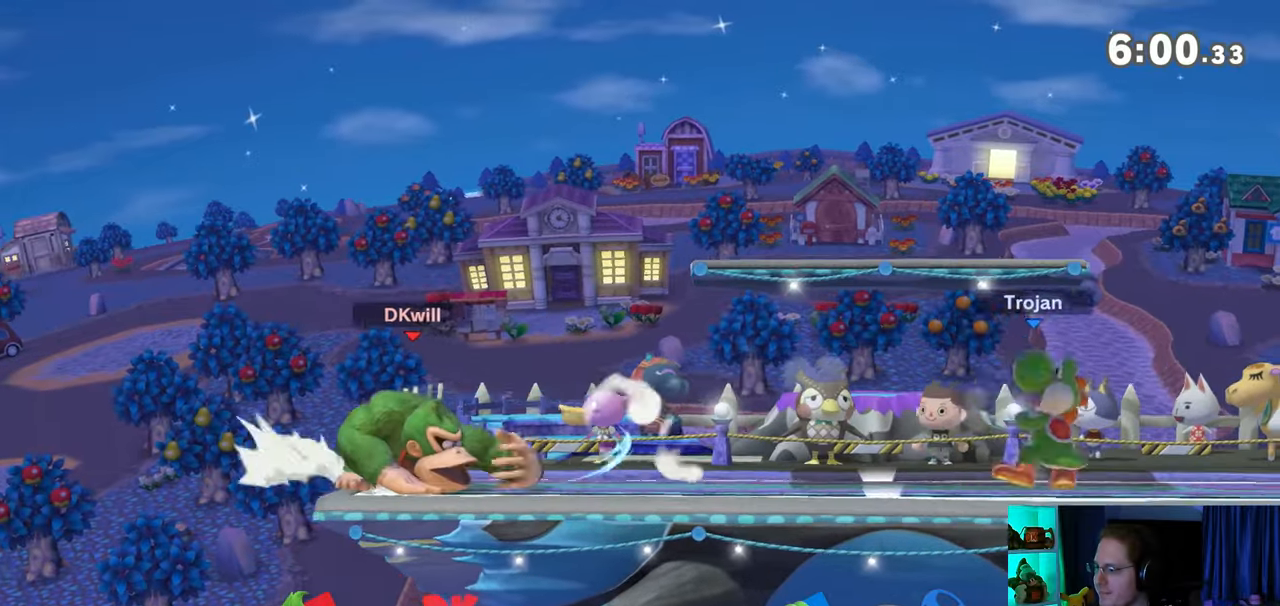
{"buttons": [], "left_stick": "center", "right_stick": "center", "events": []}
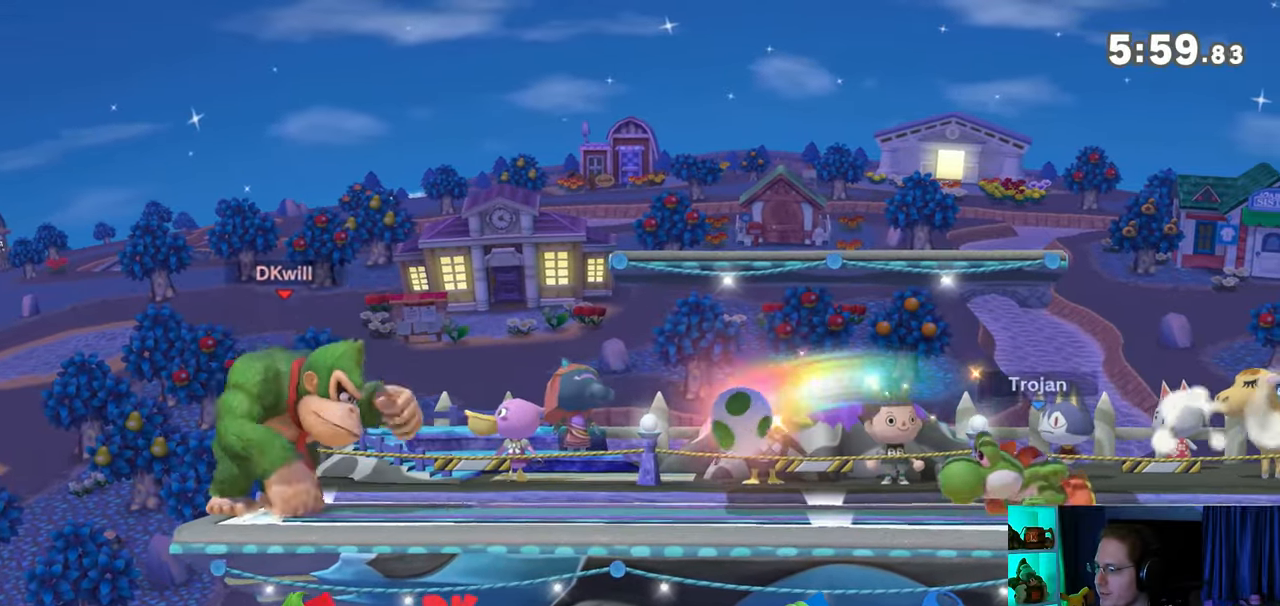
{"buttons": [], "left_stick": "center", "right_stick": "center", "events": [[17, "R1", "down"], [67, "R1", "up"], [283, "R1", "down"], [350, "R1", "up"]]}
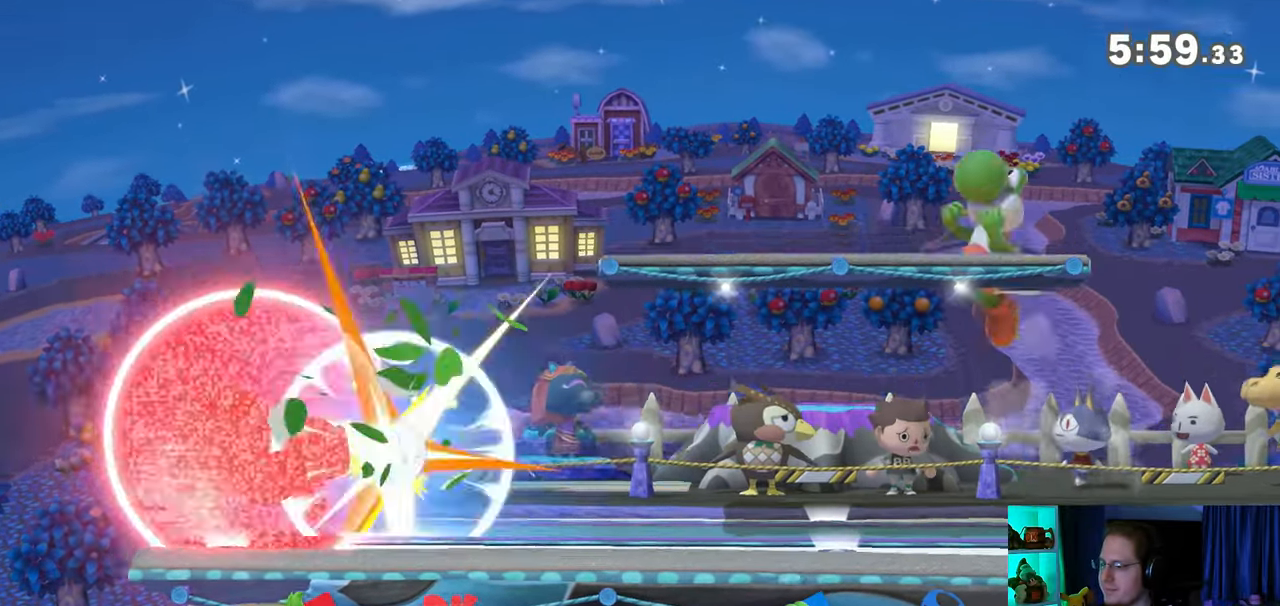
{"buttons": [], "left_stick": "down-left", "right_stick": "center", "events": [[283, "left_stick", "left"], [450, "left_stick", "down-left"]]}
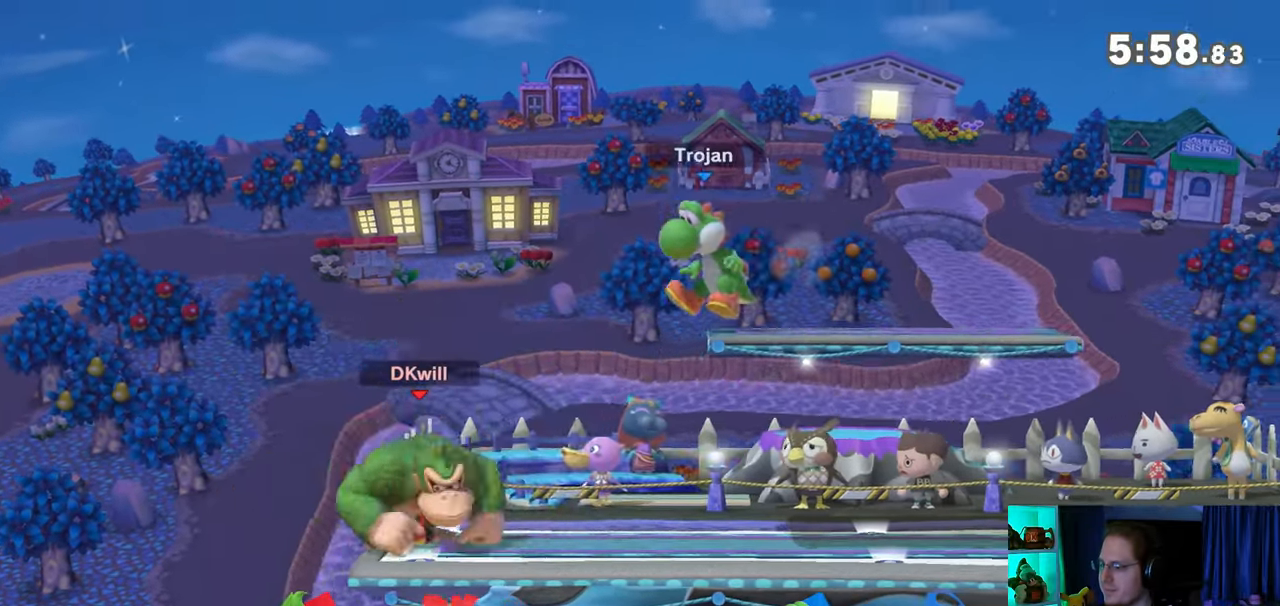
{"buttons": ["Y"], "left_stick": "right", "right_stick": "center", "events": [[67, "left_stick", "down-right"], [133, "Y", "down"], [167, "A", "down"], [167, "left_stick", "right"], [217, "Y", "up"], [250, "A", "up"], [350, "Y", "down"]]}
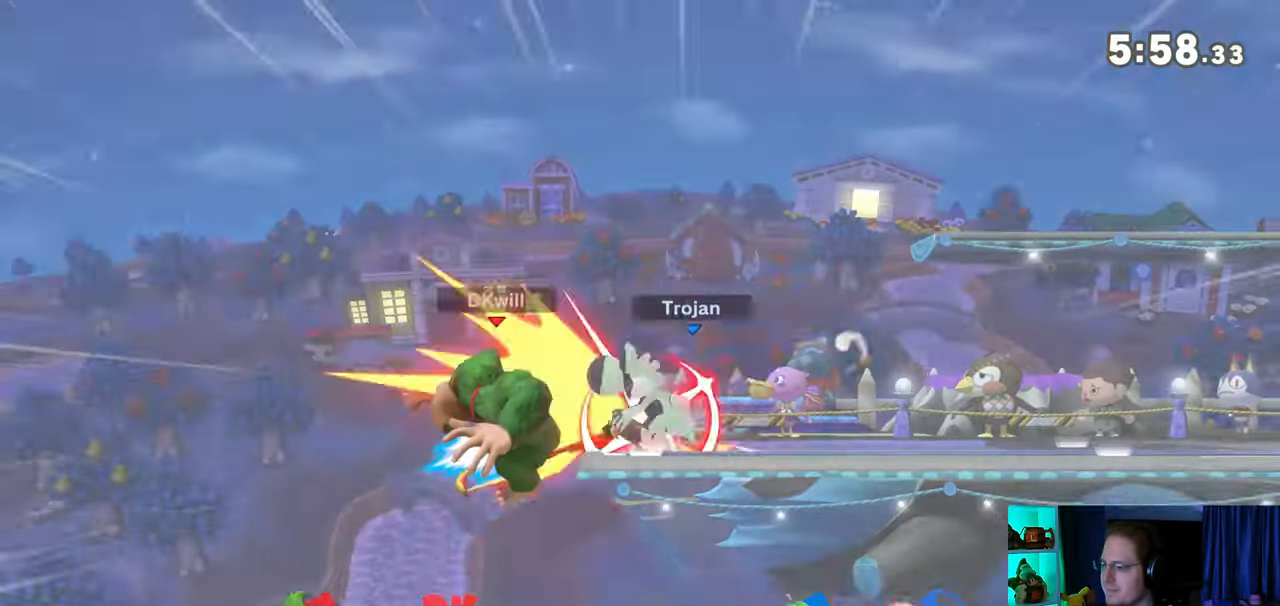
{"buttons": [], "left_stick": "center", "right_stick": "center", "events": [[233, "Y", "up"], [233, "left_stick", "up-right"], [383, "left_stick", "down"], [467, "left_stick", "center"]]}
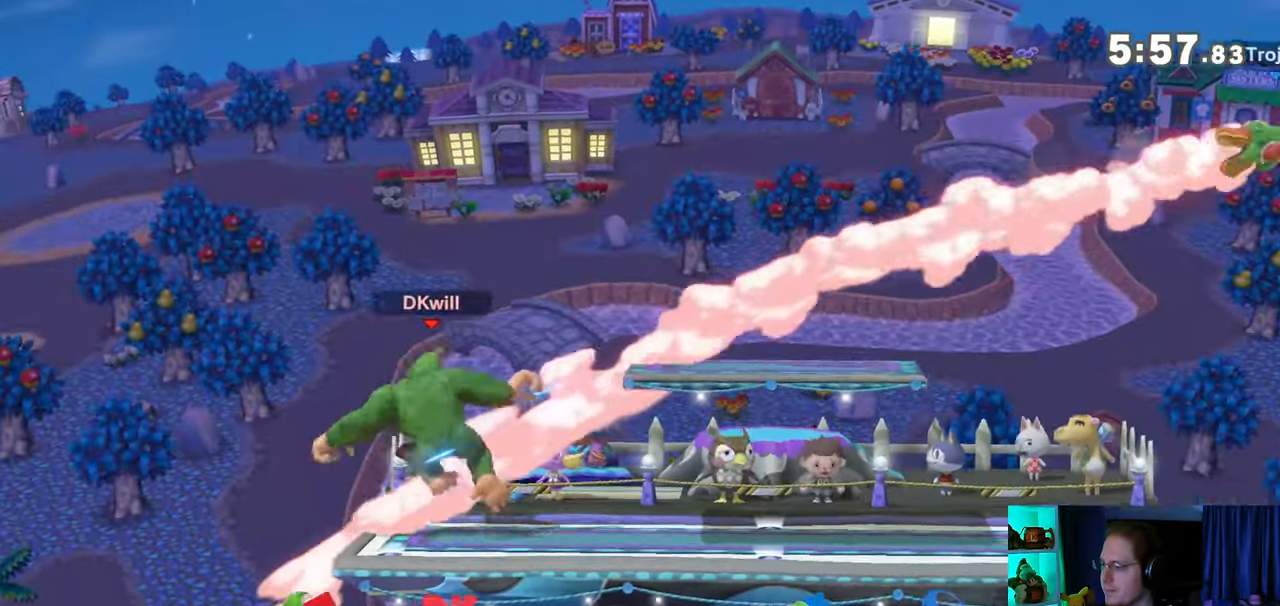
{"buttons": [], "left_stick": "right", "right_stick": "center", "events": [[67, "left_stick", "right"]]}
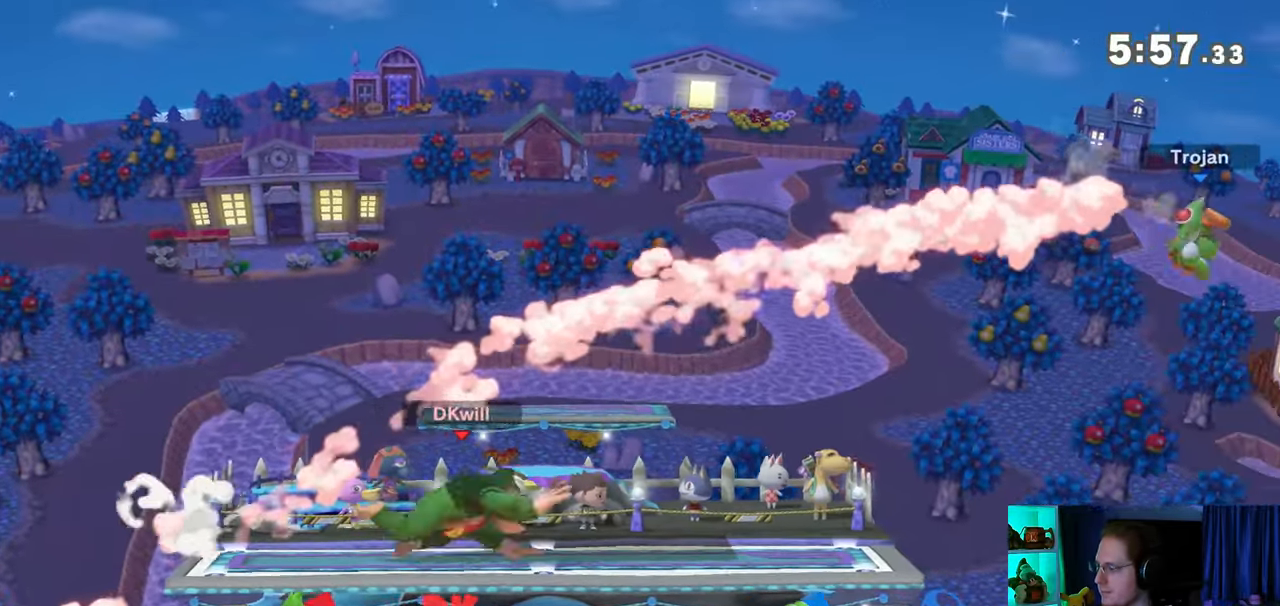
{"buttons": [], "left_stick": "down-right", "right_stick": "center", "events": [[483, "left_stick", "down-right"]]}
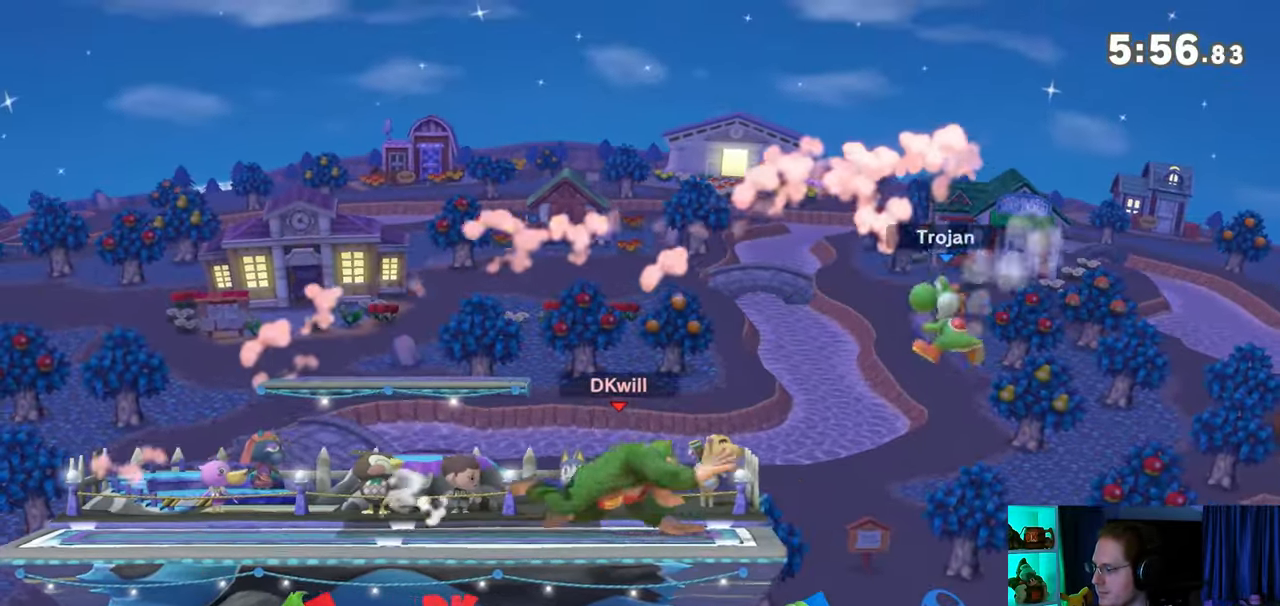
{"buttons": [], "left_stick": "center", "right_stick": "center", "events": [[33, "left_stick", "down"], [100, "A", "down"], [133, "A", "up"], [167, "A", "down"], [283, "A", "up"], [350, "left_stick", "center"]]}
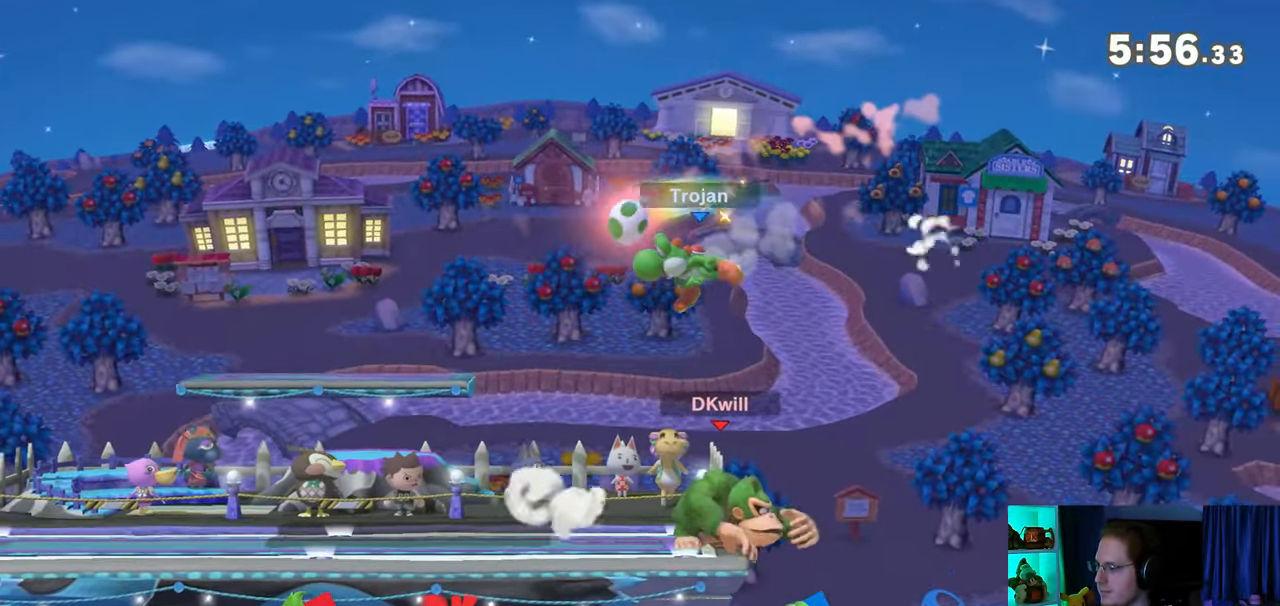
{"buttons": ["Y"], "left_stick": "left", "right_stick": "center", "events": [[67, "left_stick", "left"], [383, "Y", "down"]]}
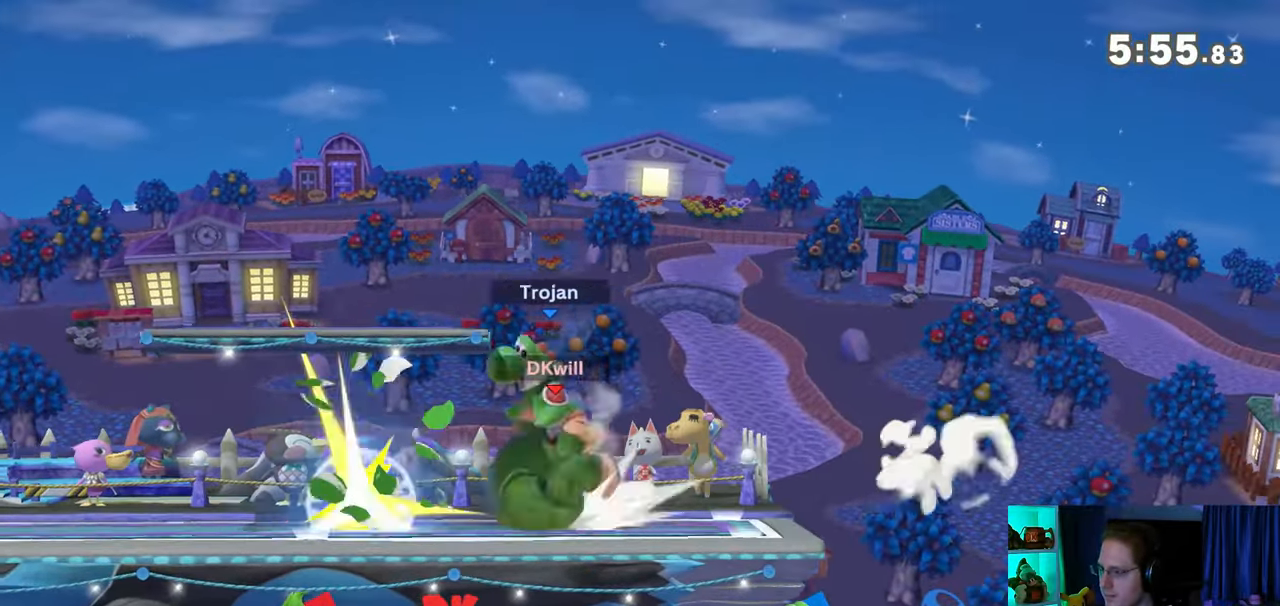
{"buttons": [], "left_stick": "center", "right_stick": "down", "events": [[283, "Y", "up"], [283, "left_stick", "center"], [483, "right_stick", "down"]]}
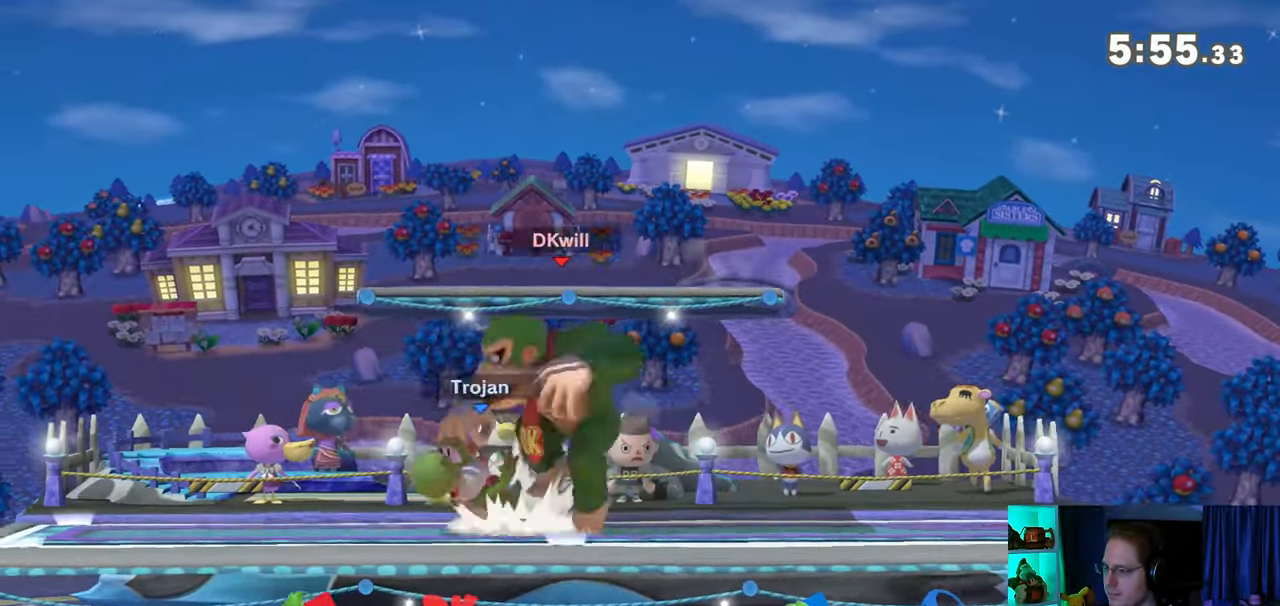
{"buttons": [], "left_stick": "down", "right_stick": "center", "events": [[17, "right_stick", "center"], [350, "left_stick", "down"]]}
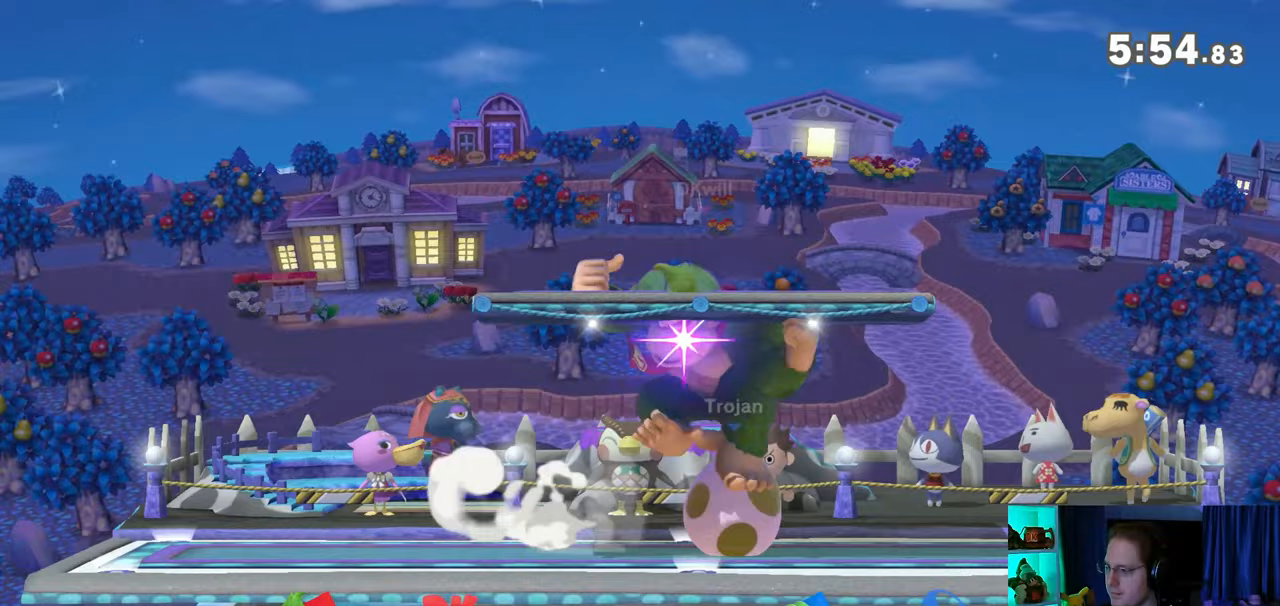
{"buttons": ["R1"], "left_stick": "center", "right_stick": "center", "events": [[167, "R1", "down"], [317, "left_stick", "center"]]}
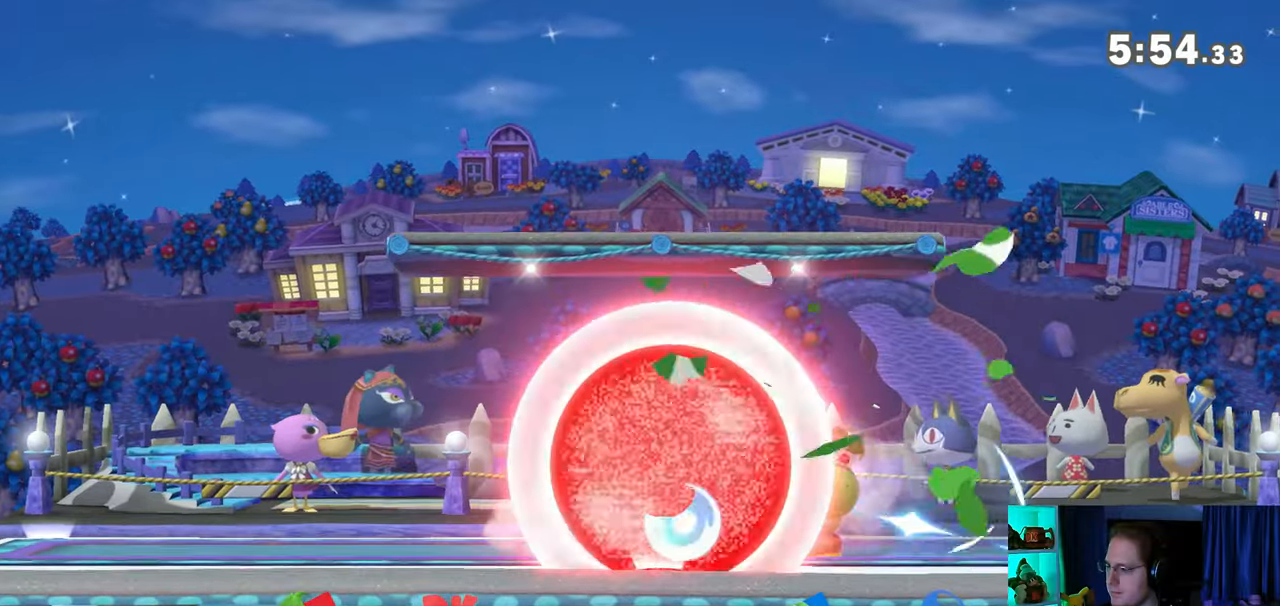
{"buttons": ["B"], "left_stick": "up-right", "right_stick": "center", "events": [[33, "R1", "up"], [33, "left_stick", "up-right"], [67, "B", "down"], [100, "B", "up"], [167, "B", "down"], [217, "B", "up"], [250, "B", "down"], [283, "B", "up"], [383, "B", "down"], [433, "B", "up"], [467, "B", "down"]]}
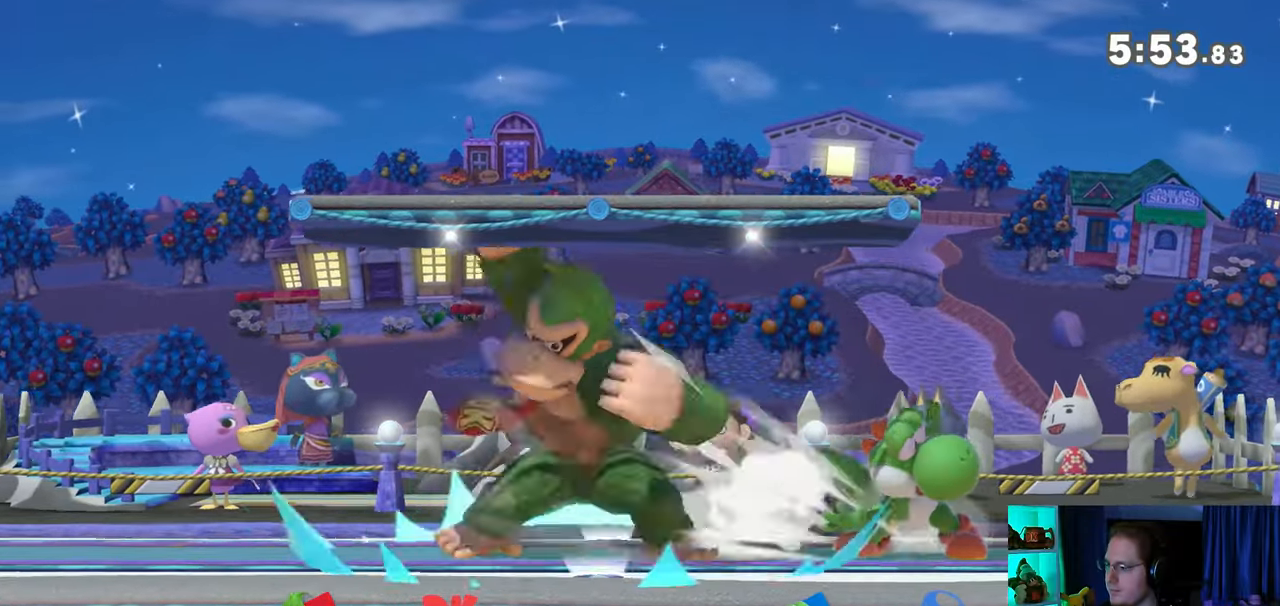
{"buttons": ["Y"], "left_stick": "right", "right_stick": "center", "events": [[67, "B", "up"], [67, "left_stick", "right"], [133, "Y", "down"]]}
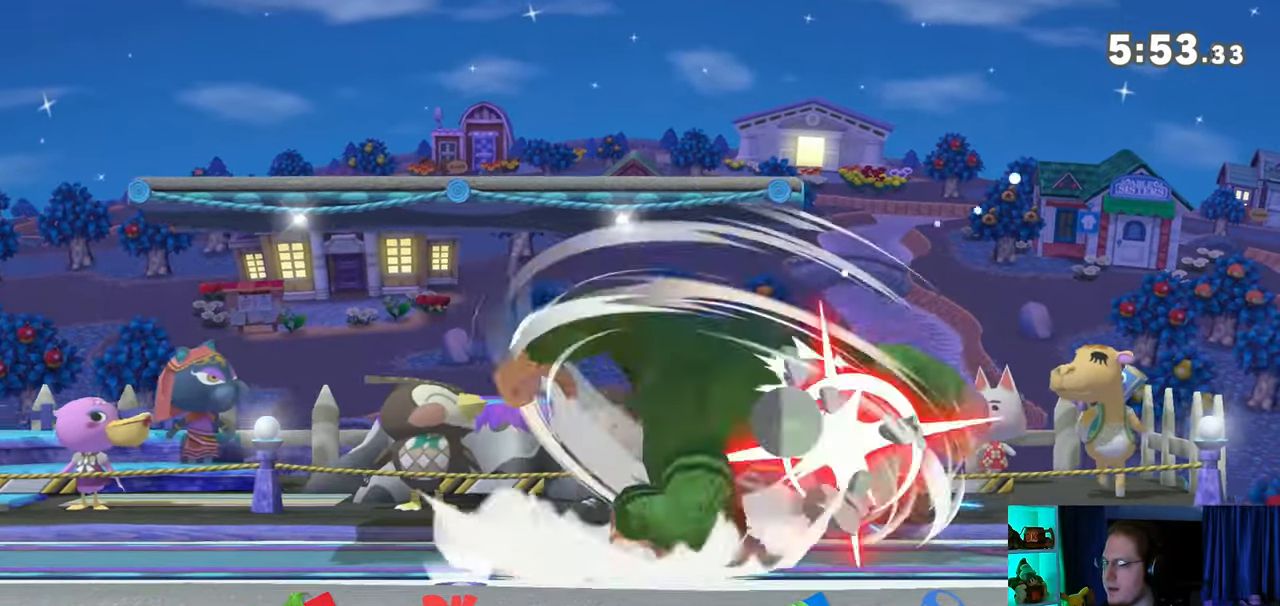
{"buttons": ["Y"], "left_stick": "right", "right_stick": "center", "events": []}
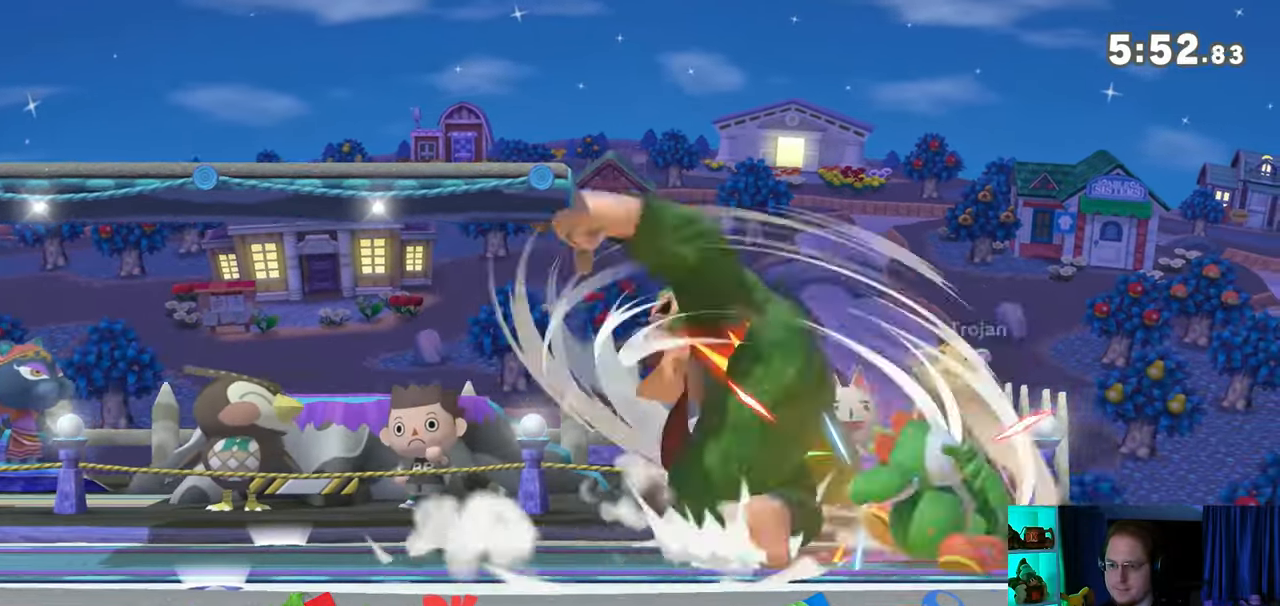
{"buttons": [], "left_stick": "right", "right_stick": "center", "events": [[483, "Y", "up"]]}
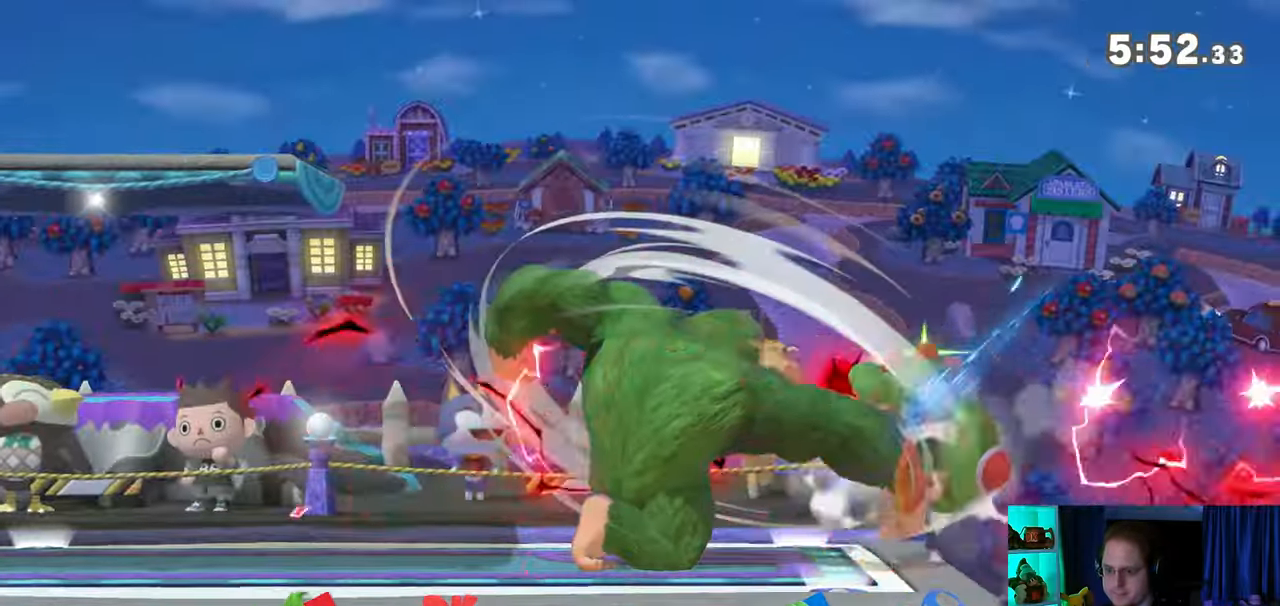
{"buttons": [], "left_stick": "center", "right_stick": "center", "events": [[417, "left_stick", "center"]]}
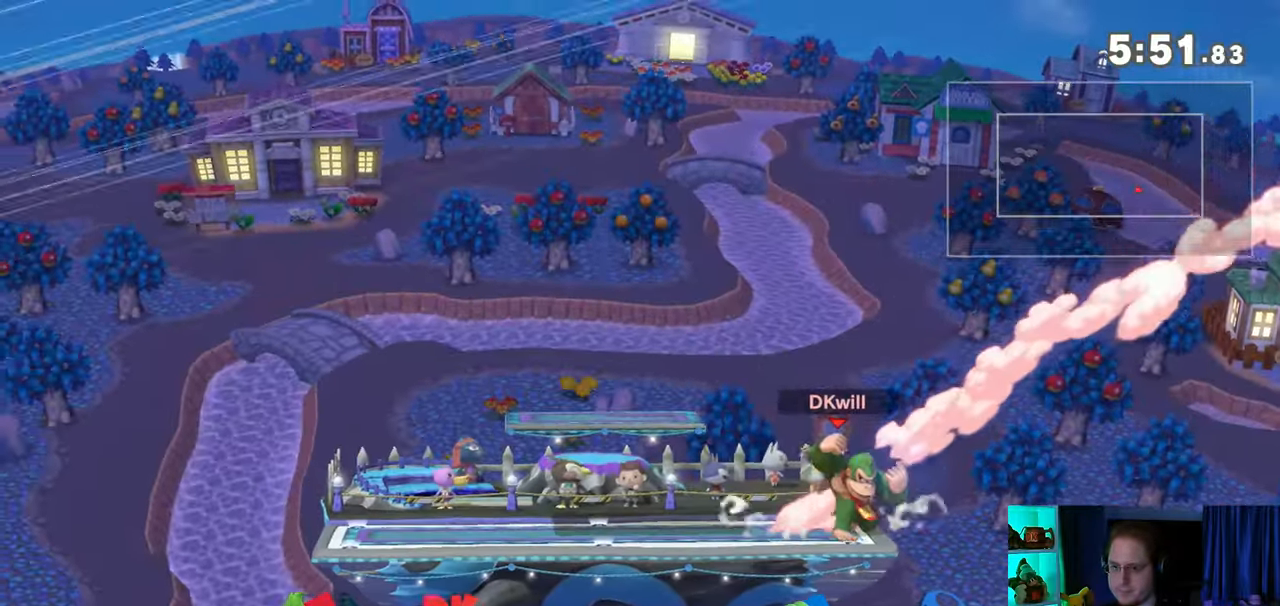
{"buttons": [], "left_stick": "center", "right_stick": "center", "events": [[67, "left_stick", "left"], [167, "left_stick", "center"], [250, "B", "down"], [350, "B", "up"]]}
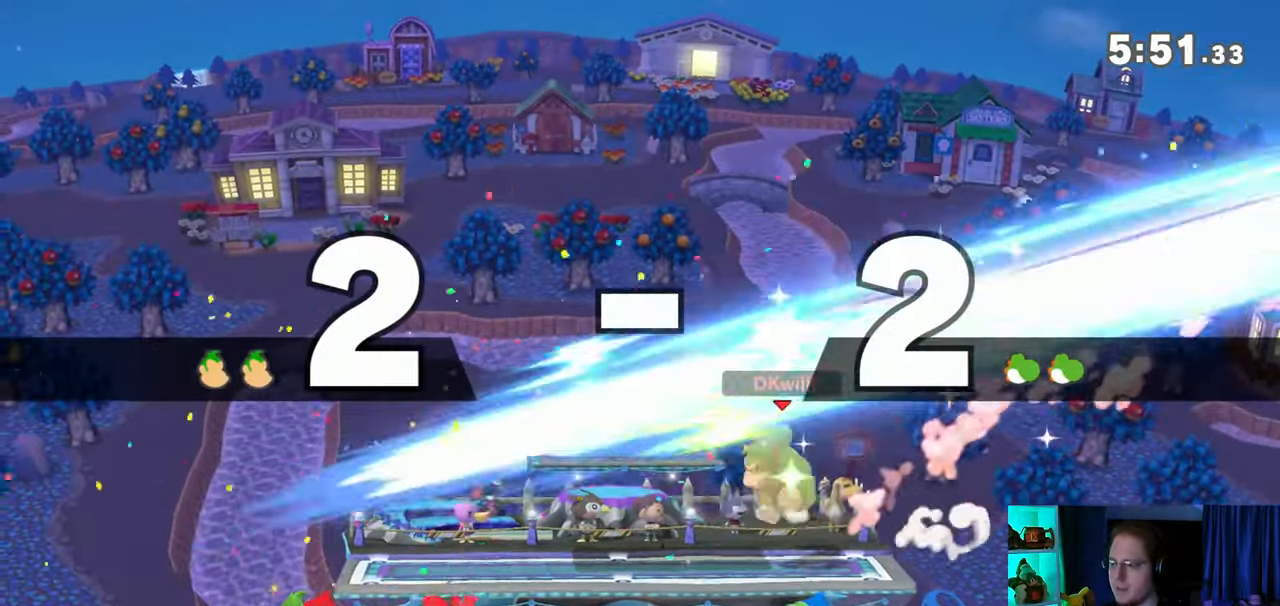
{"buttons": [], "left_stick": "center", "right_stick": "center", "events": []}
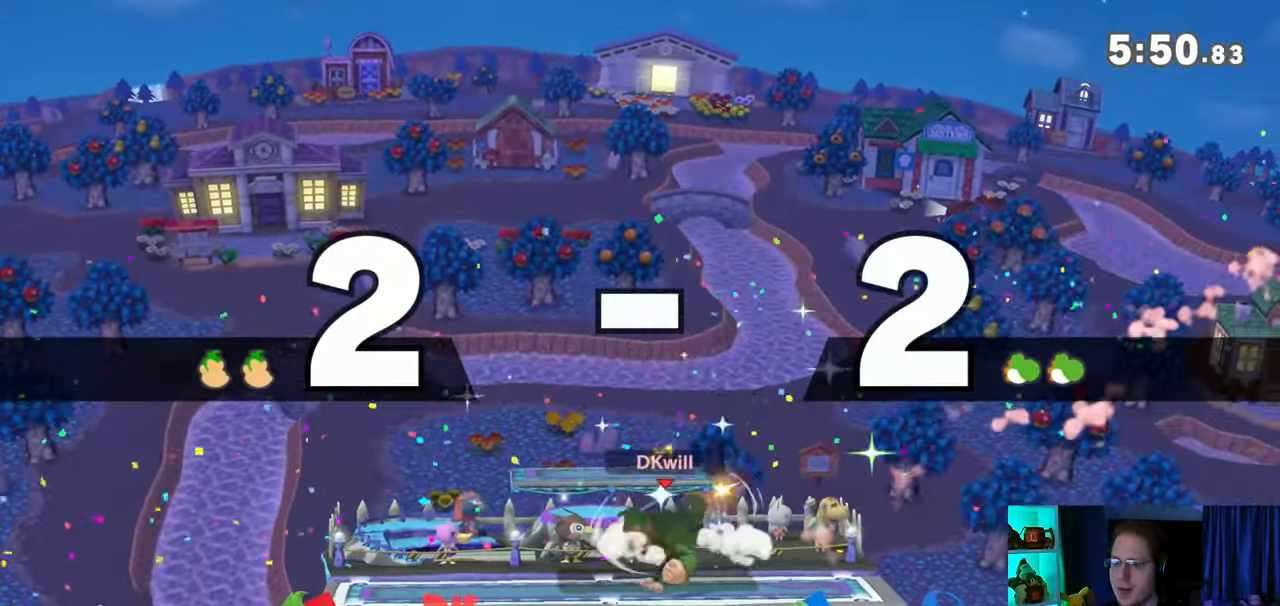
{"buttons": [], "left_stick": "left", "right_stick": "center", "events": [[200, "R1", "down"], [250, "R1", "up"], [417, "left_stick", "left"]]}
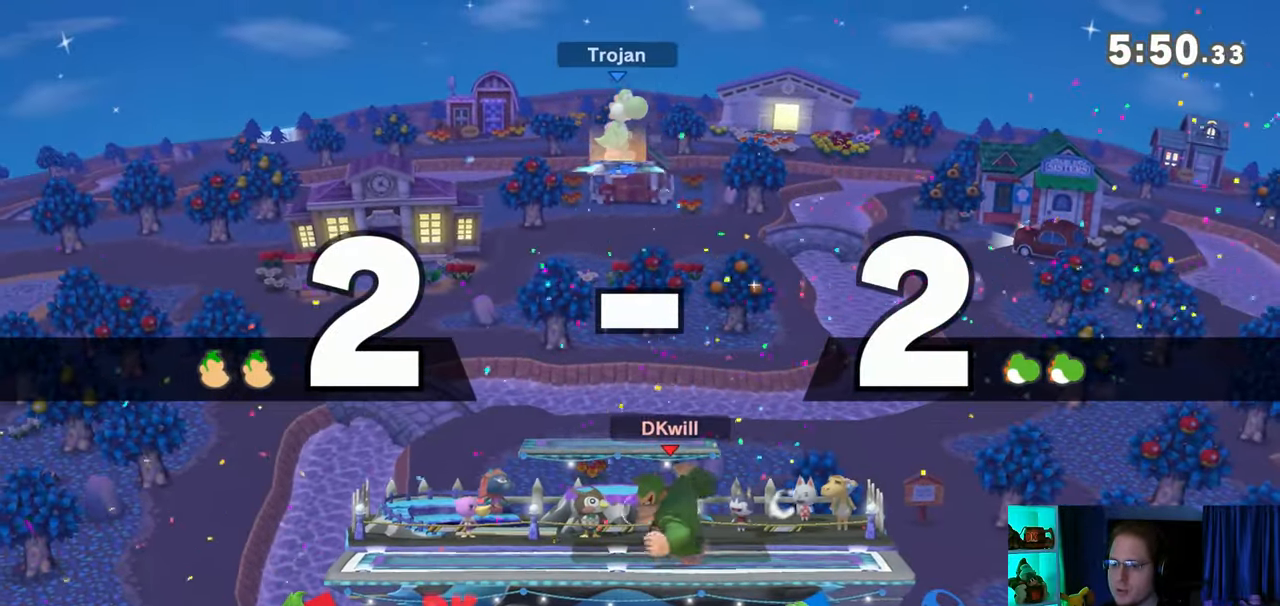
{"buttons": ["Y"], "left_stick": "left", "right_stick": "center", "events": [[500, "Y", "down"]]}
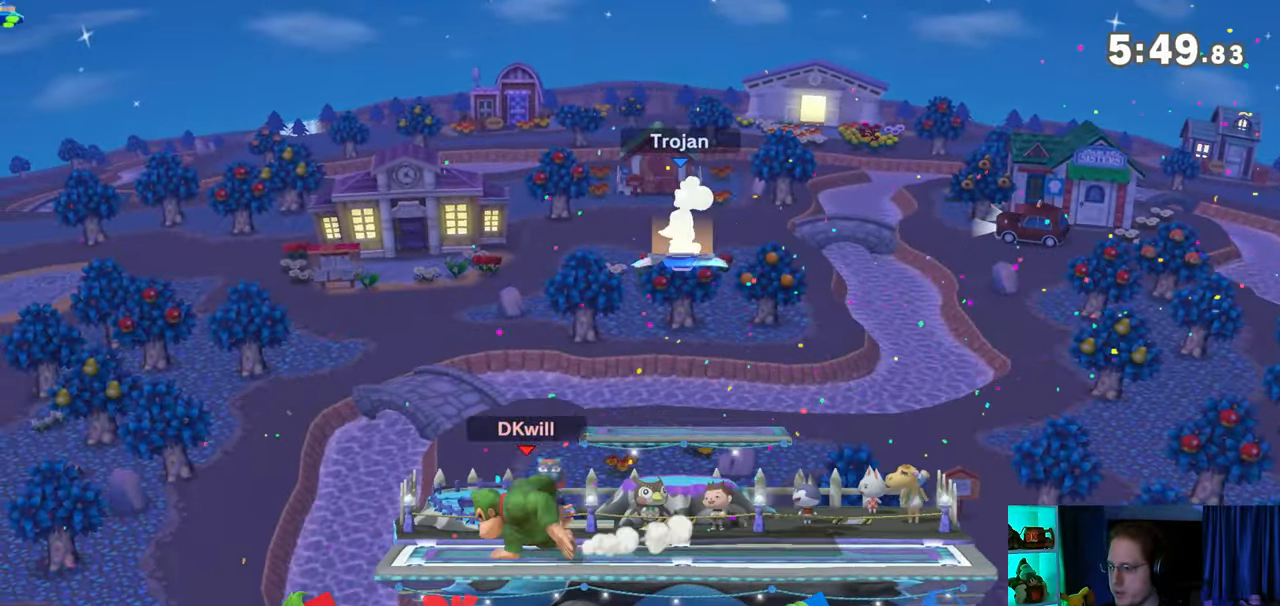
{"buttons": [], "left_stick": "center", "right_stick": "center", "events": [[100, "left_stick", "center"], [133, "B", "down"], [133, "Y", "up"], [283, "B", "up"]]}
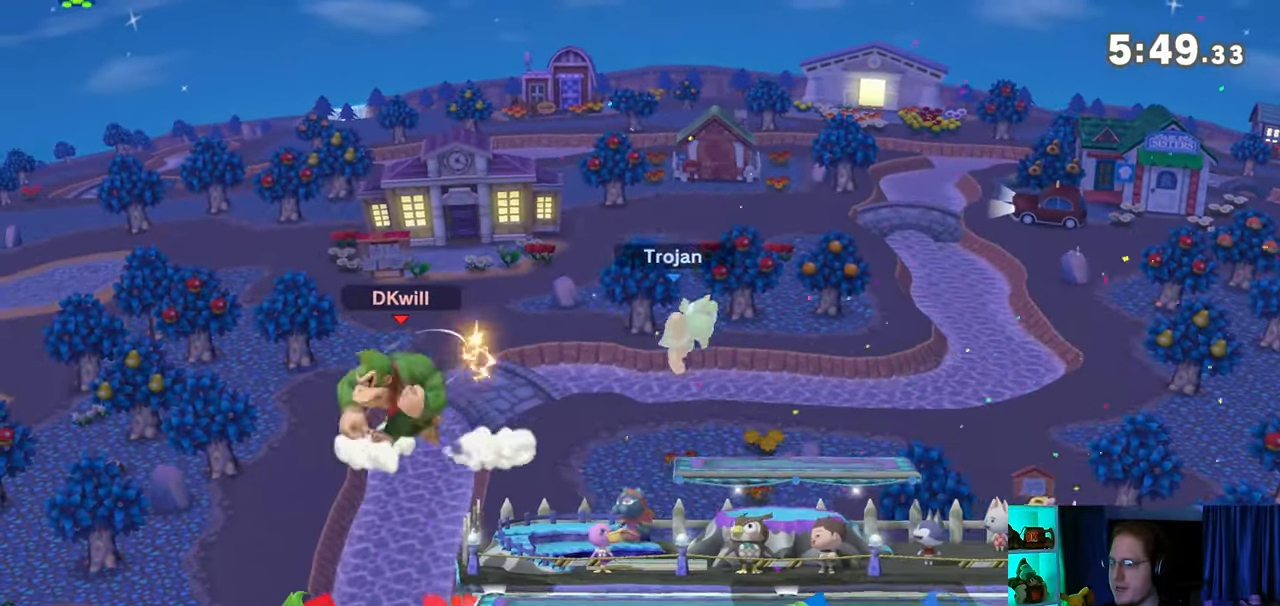
{"buttons": [], "left_stick": "center", "right_stick": "center", "events": []}
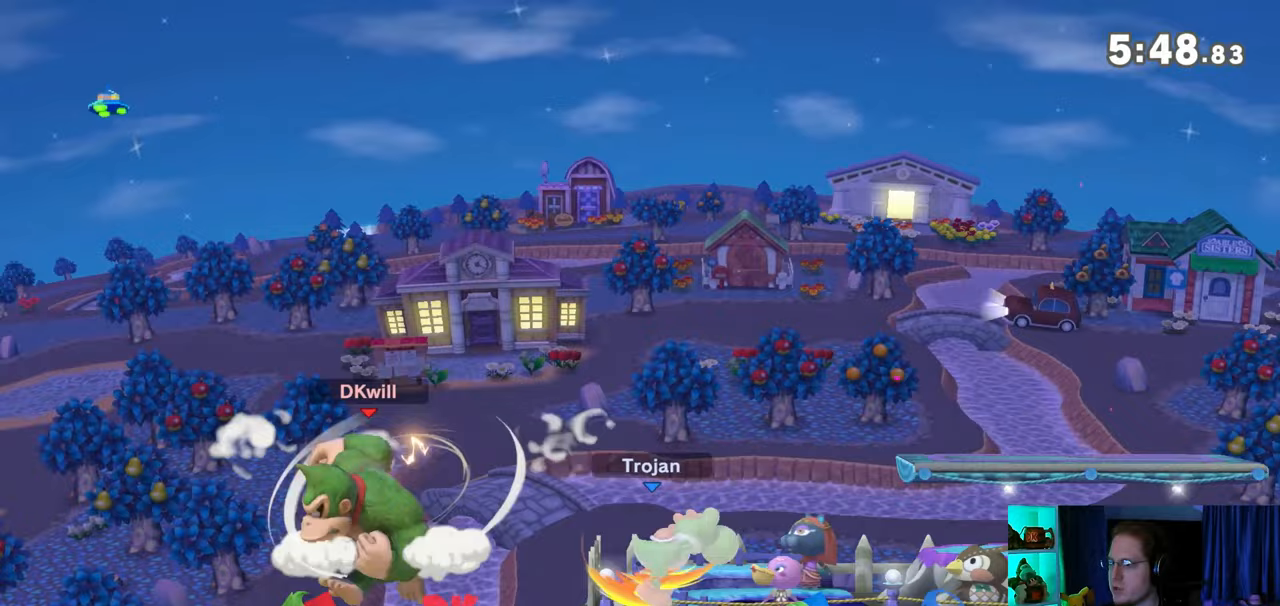
{"buttons": [], "left_stick": "right", "right_stick": "center", "events": [[200, "left_stick", "right"]]}
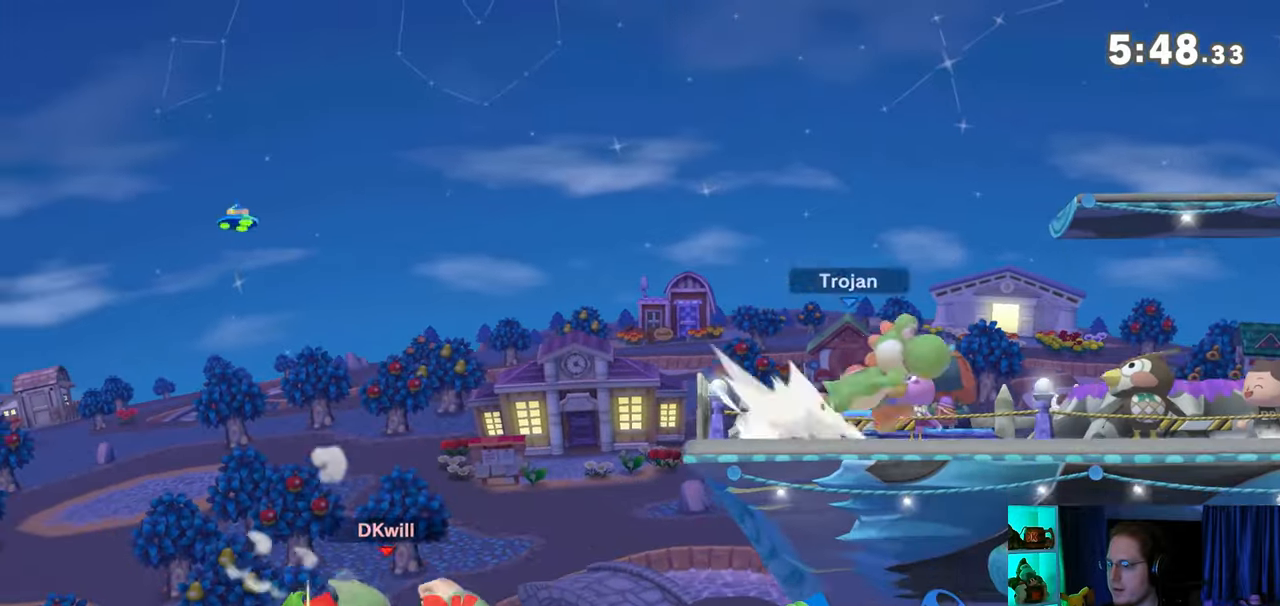
{"buttons": [], "left_stick": "right", "right_stick": "center", "events": [[33, "Y", "down"], [33, "left_stick", "up-right"], [200, "Y", "up"], [233, "B", "down"], [317, "left_stick", "right"], [350, "B", "up"]]}